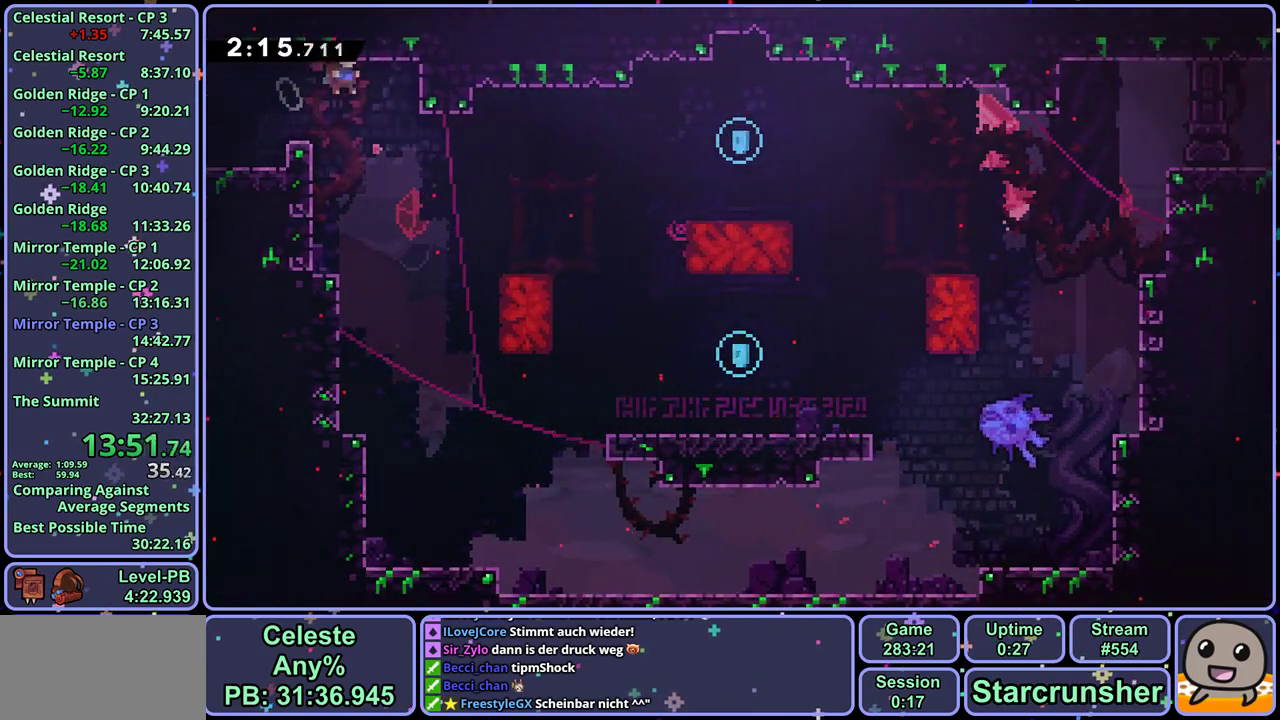
Gameplay with a controller (PlayStation layout); each line is a JSON object with the inputs held at the frame after it. "events" lists button and stick changes between this image and that frame as [ms after this image, input, new state], when the widget could be followed in between. Not read: R3 right_stick.
{"buttons": ["L1"], "left_stick": "center", "events": [[67, "CROSS", "up"], [67, "L1", "down"], [183, "left_stick", "center"]]}
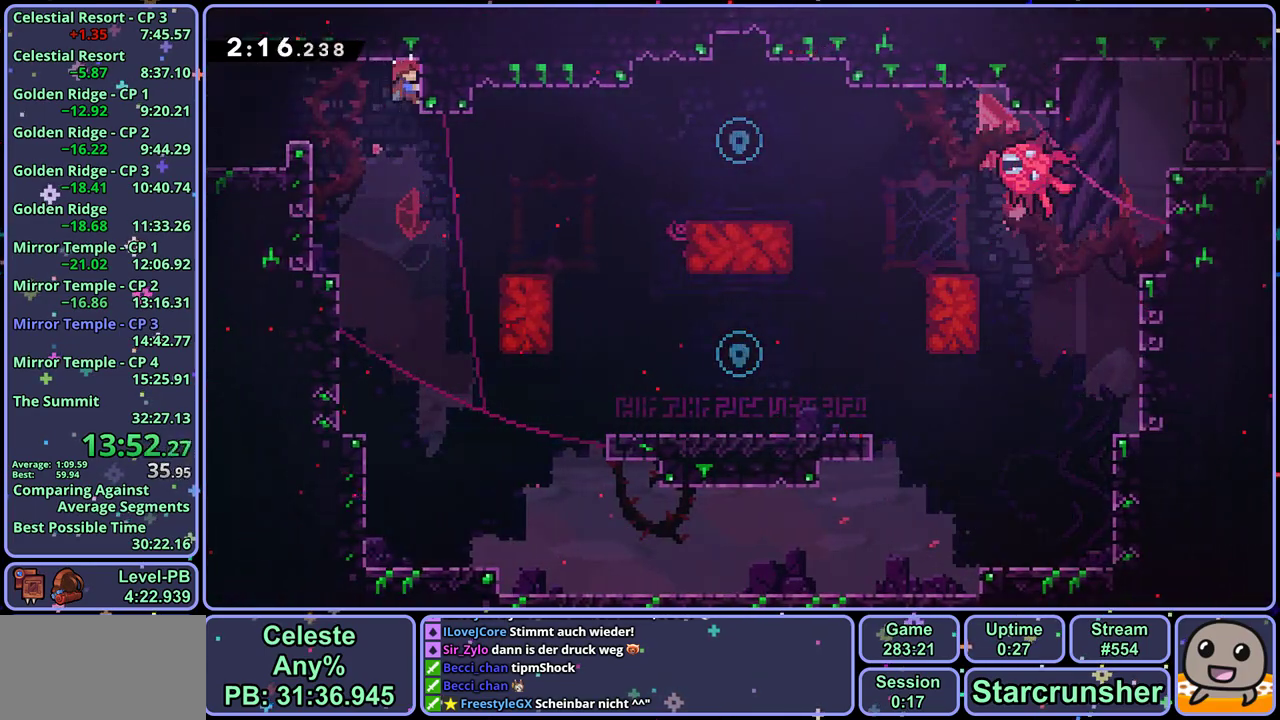
{"buttons": [], "left_stick": "down", "events": [[383, "L1", "up"], [467, "left_stick", "down"]]}
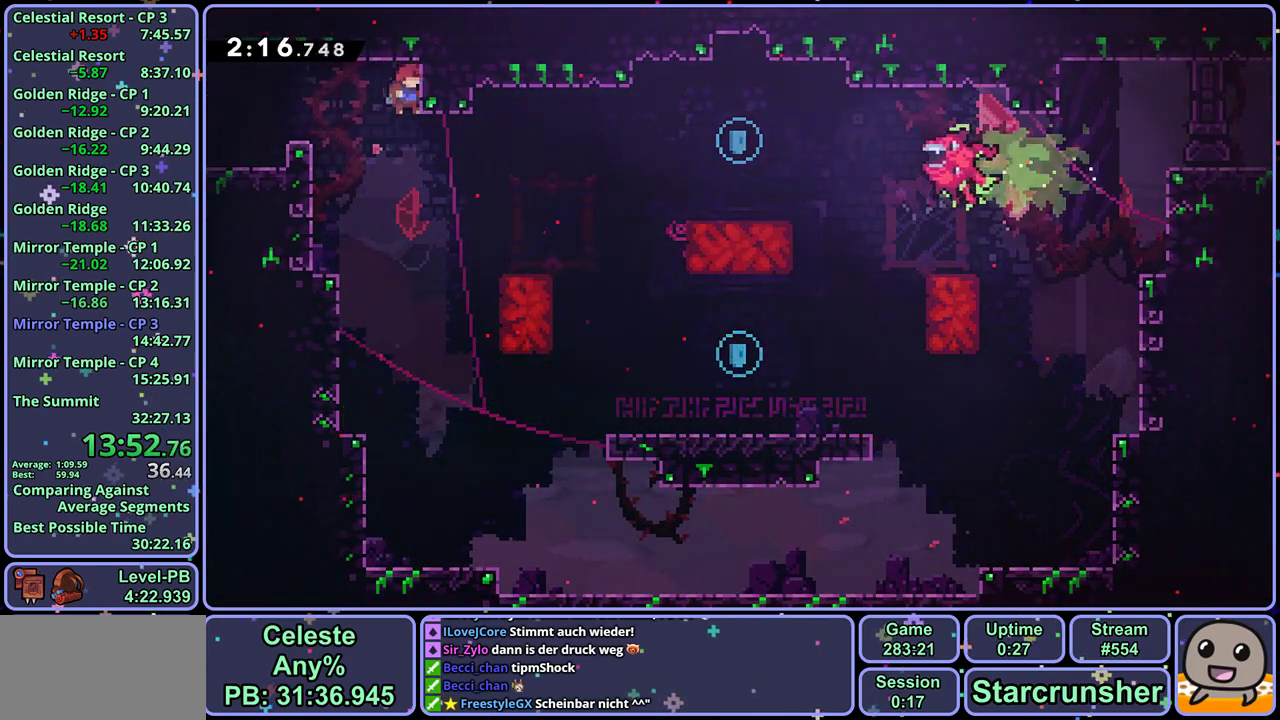
{"buttons": ["R1"], "left_stick": "down-right", "events": [[183, "left_stick", "down-left"], [433, "left_stick", "down-right"], [467, "R1", "down"]]}
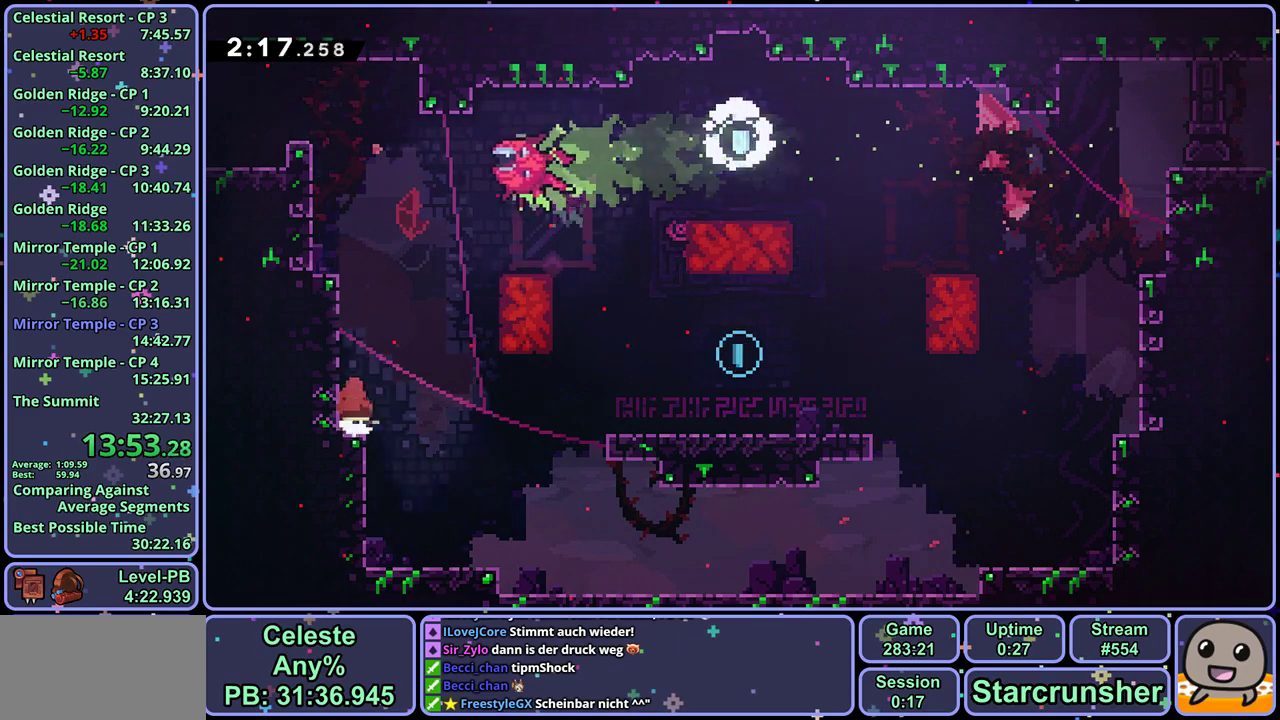
{"buttons": ["L1", "R1"], "left_stick": "up-right", "events": [[117, "CROSS", "down"], [167, "left_stick", "right"], [200, "CROSS", "up"], [200, "R1", "up"], [300, "left_stick", "up-right"], [333, "L1", "down"], [367, "CROSS", "down"], [467, "CROSS", "up"], [467, "R1", "down"]]}
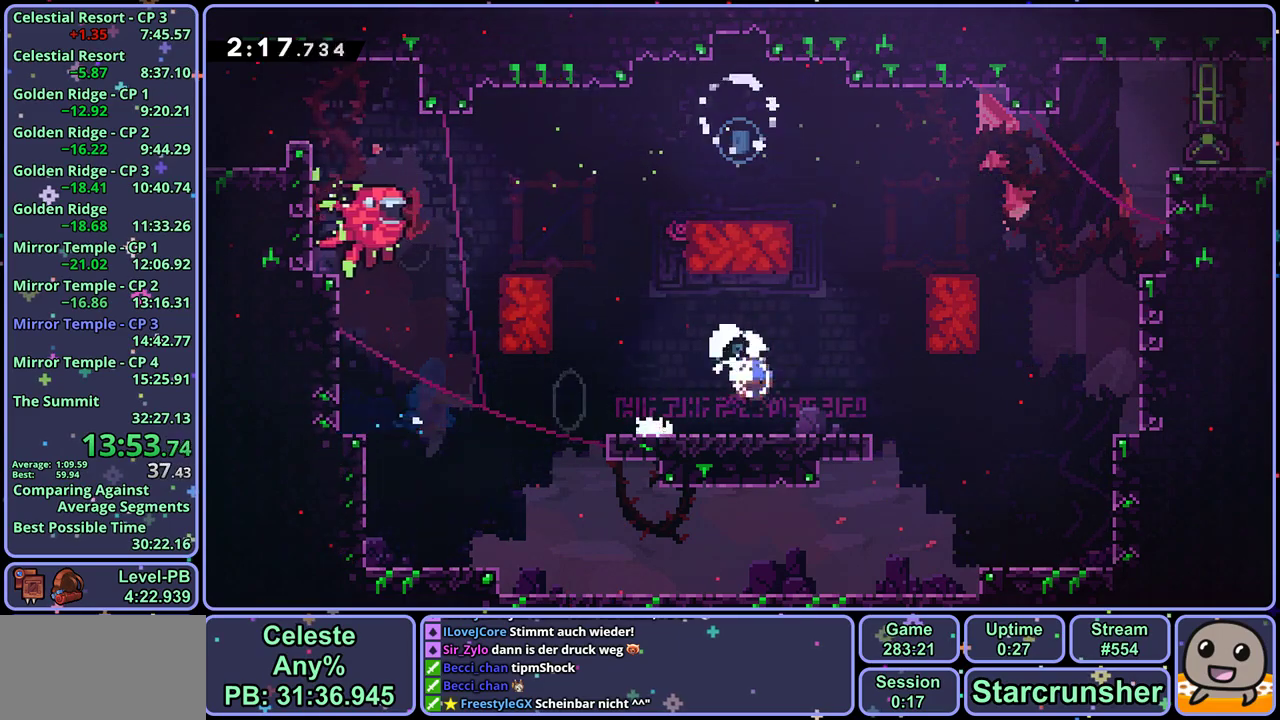
{"buttons": [], "left_stick": "down-right", "events": [[150, "CROSS", "down"], [150, "left_stick", "right"], [217, "R1", "up"], [250, "CROSS", "up"], [350, "left_stick", "center"], [367, "L1", "up"], [483, "left_stick", "down-right"]]}
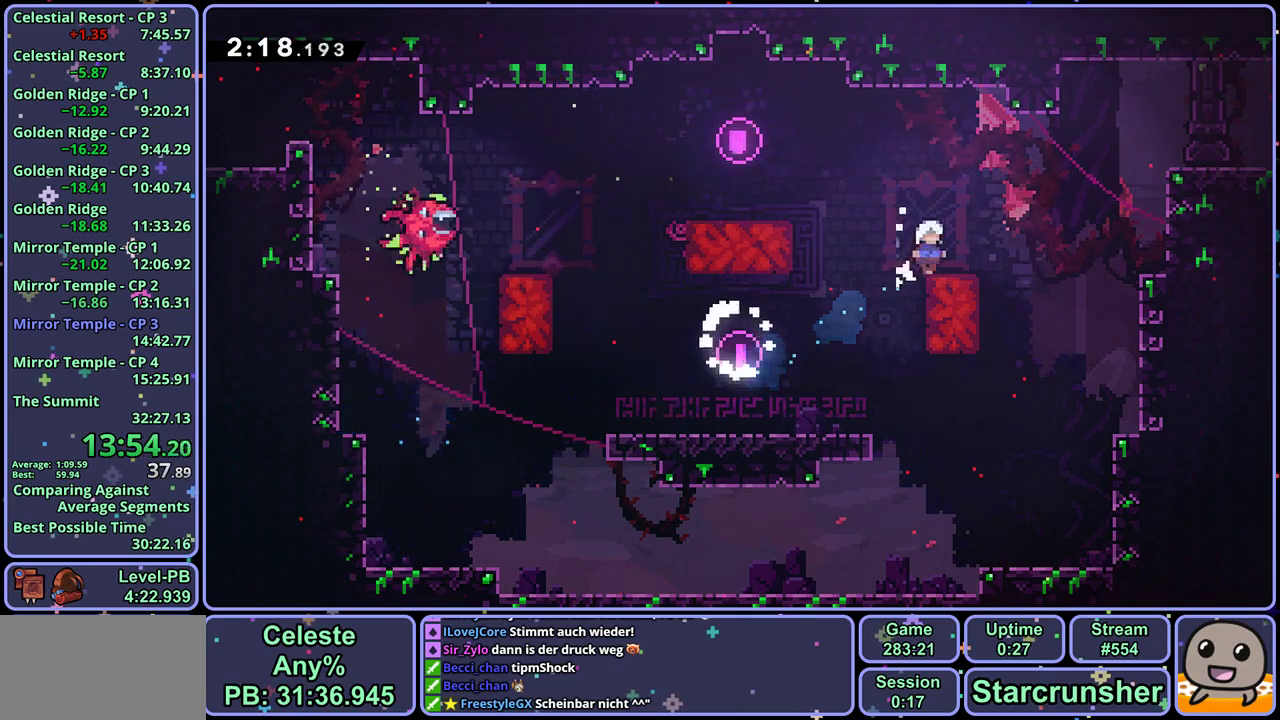
{"buttons": ["CROSS", "L1"], "left_stick": "right", "events": [[33, "R1", "down"], [33, "left_stick", "right"], [200, "CROSS", "down"], [367, "CROSS", "up"], [367, "L1", "down"], [367, "R1", "up"], [450, "CROSS", "down"]]}
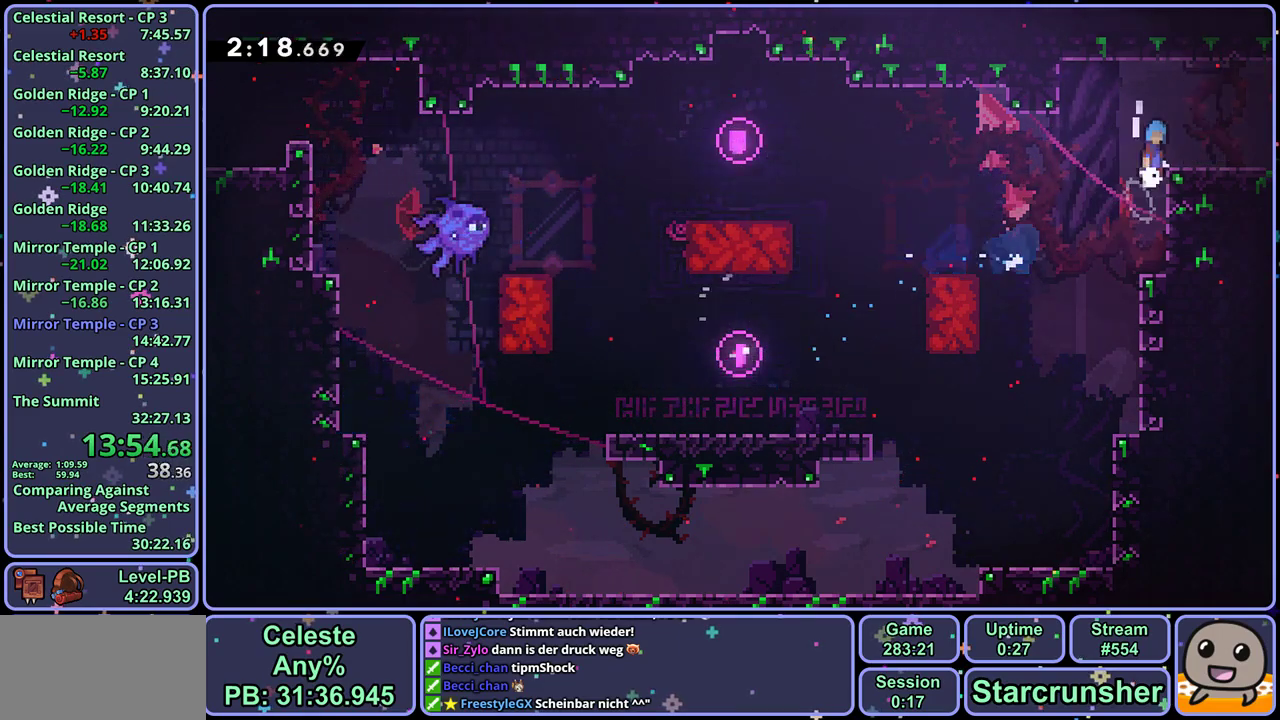
{"buttons": [], "left_stick": "right", "events": [[33, "CROSS", "up"], [200, "R1", "down"], [333, "R1", "up"], [383, "L1", "up"]]}
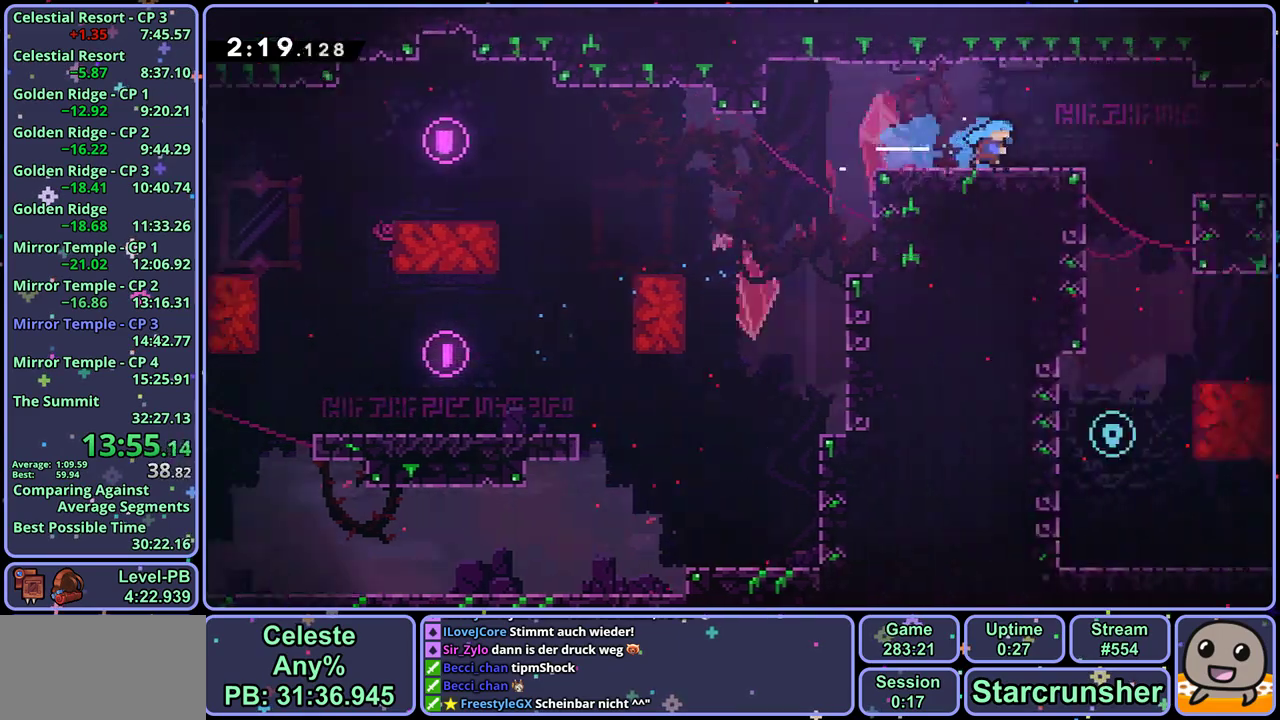
{"buttons": [], "left_stick": "right", "events": []}
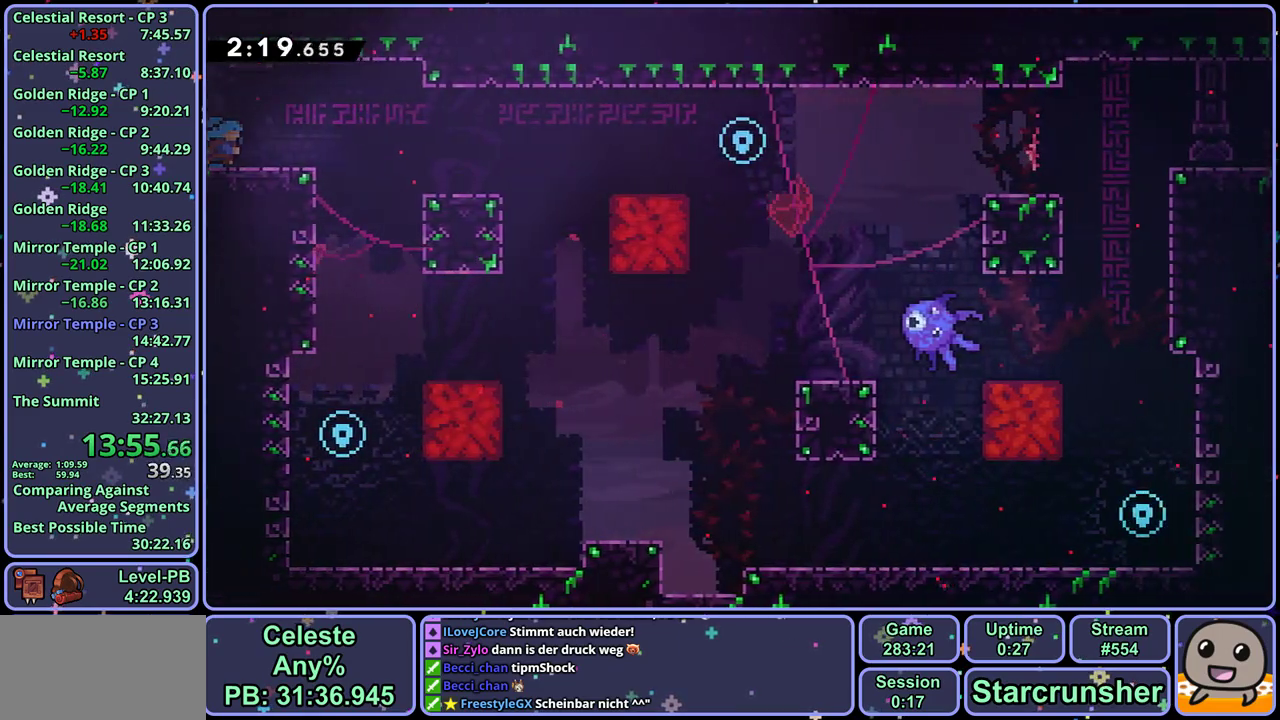
{"buttons": [], "left_stick": "up-left", "events": [[217, "left_stick", "up-left"], [267, "left_stick", "left"], [317, "left_stick", "up-left"]]}
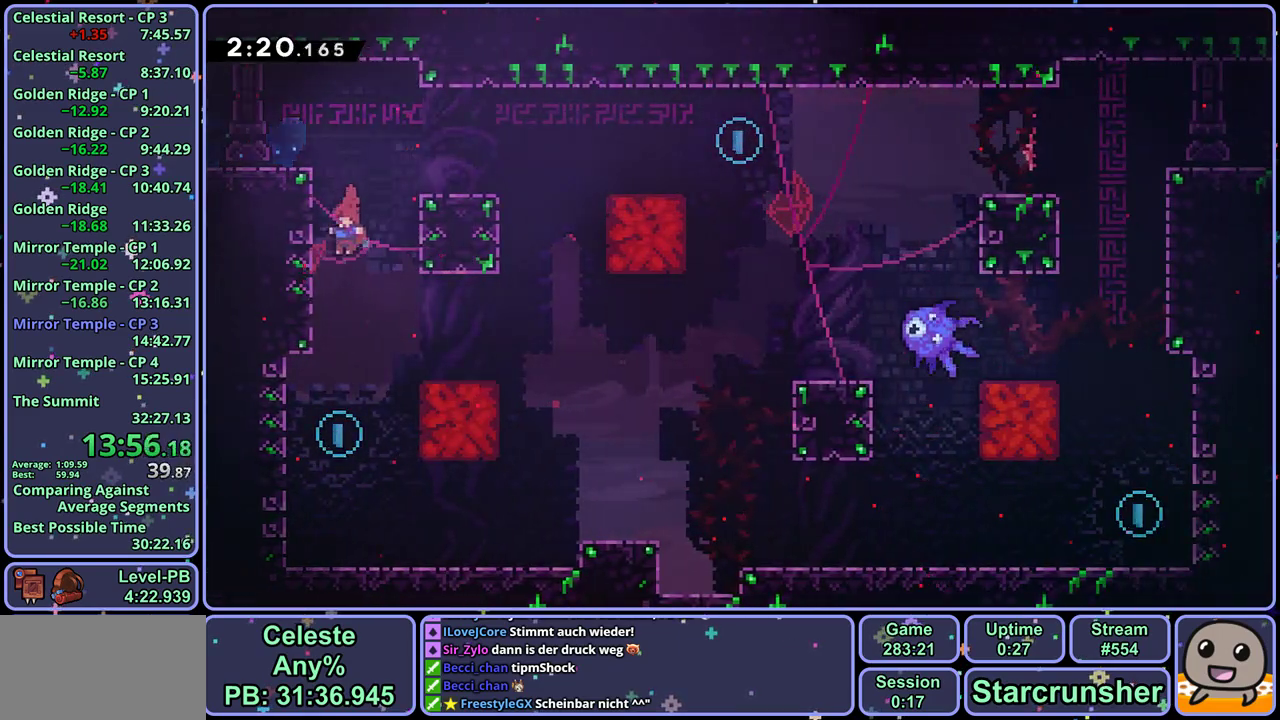
{"buttons": ["R1"], "left_stick": "up", "events": [[50, "left_stick", "center"], [217, "left_stick", "up"], [300, "R1", "down"]]}
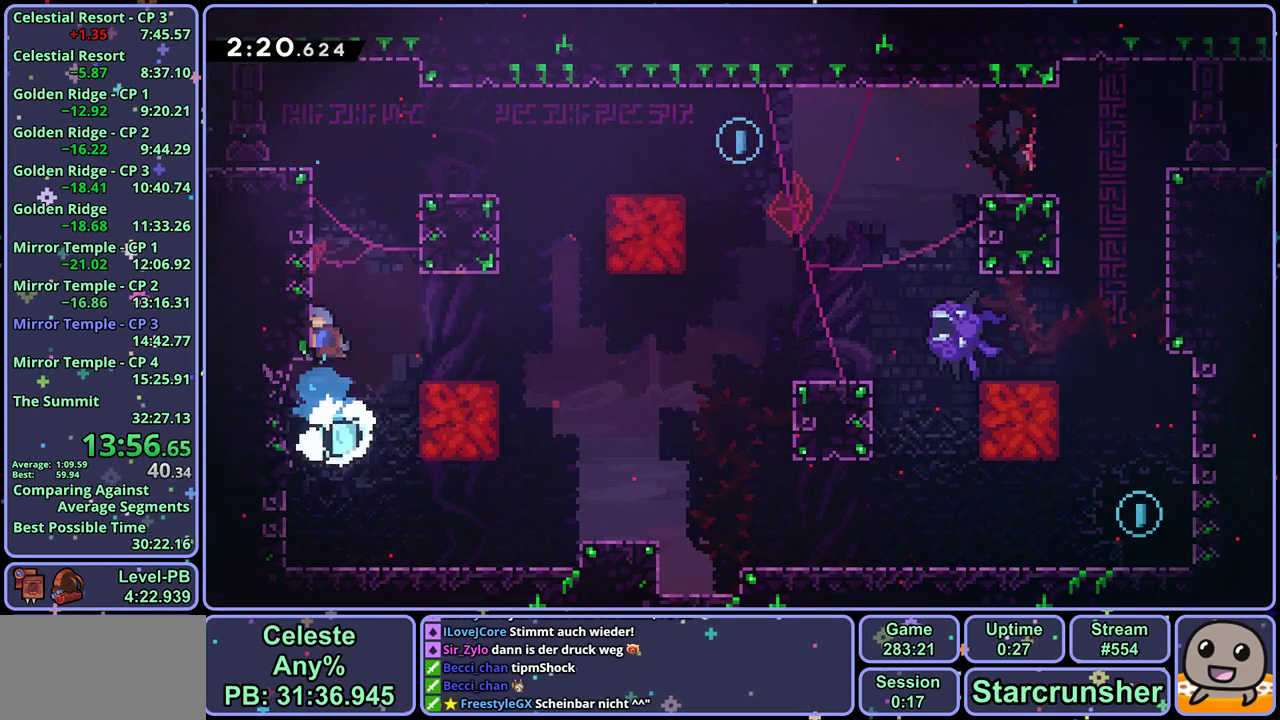
{"buttons": [], "left_stick": "center", "events": [[17, "CROSS", "down"], [133, "left_stick", "up-right"], [217, "CROSS", "up"], [217, "R1", "up"], [283, "left_stick", "center"]]}
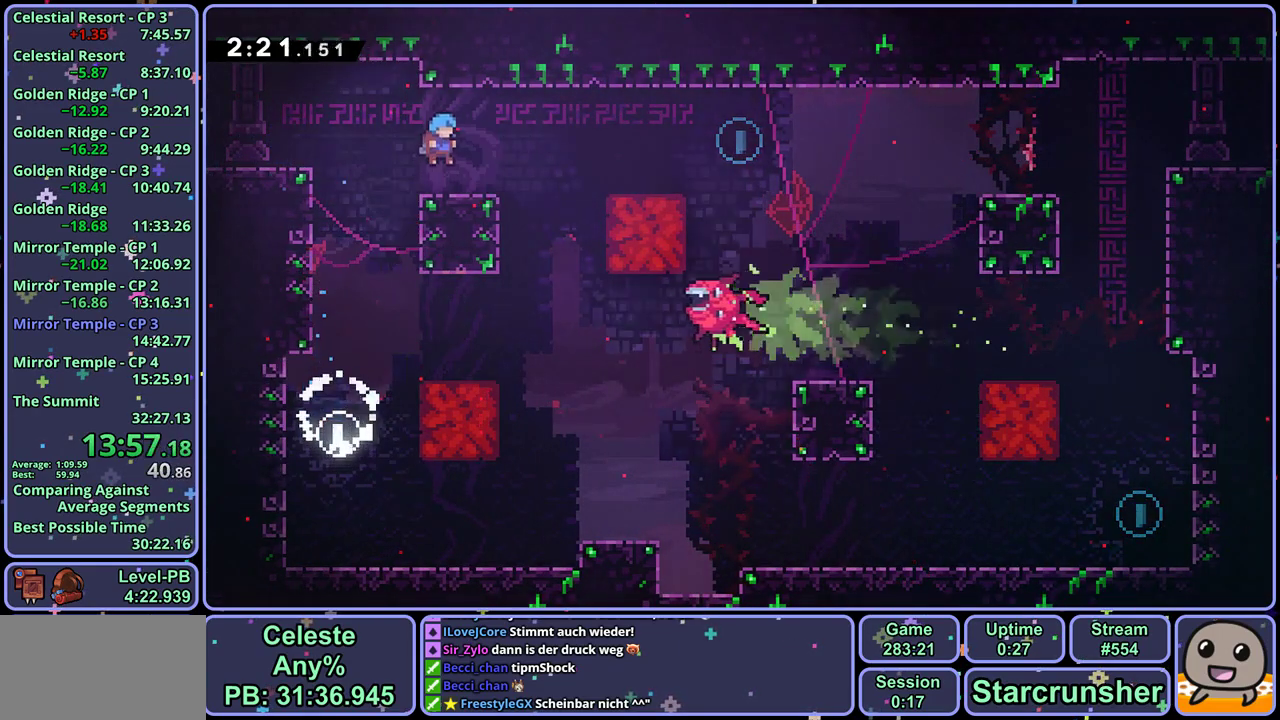
{"buttons": [], "left_stick": "down", "events": [[17, "left_stick", "down-right"], [83, "R1", "down"], [233, "CROSS", "down"], [350, "CROSS", "up"], [383, "R1", "up"], [500, "left_stick", "down"]]}
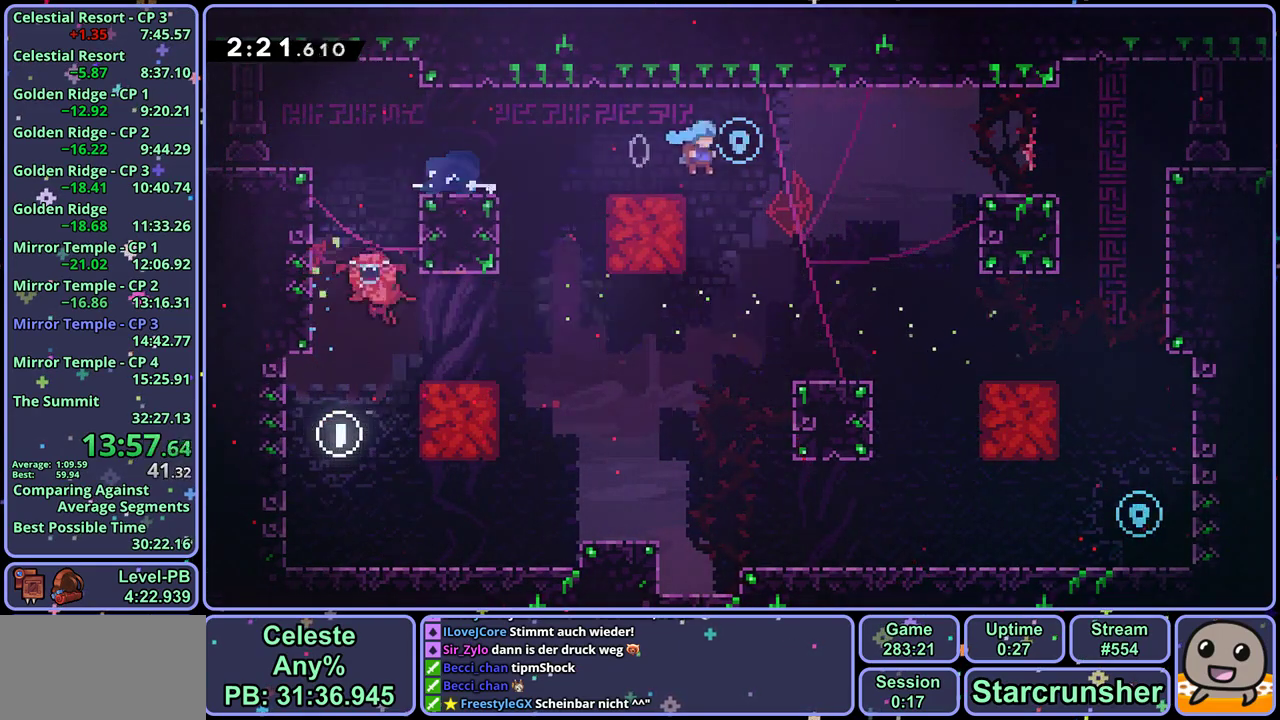
{"buttons": [], "left_stick": "down", "events": [[50, "left_stick", "down-left"], [433, "left_stick", "down"]]}
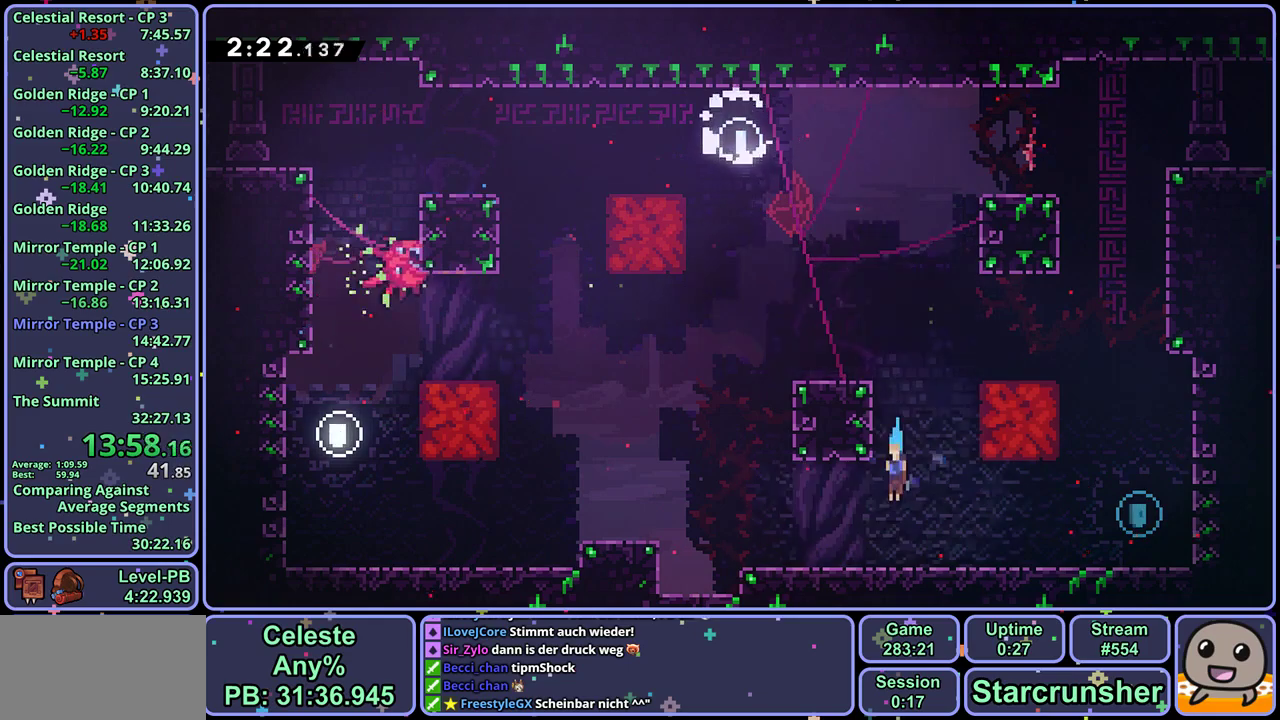
{"buttons": ["R1"], "left_stick": "up", "events": [[50, "left_stick", "down-right"], [67, "R1", "down"], [217, "R1", "up"], [283, "left_stick", "right"], [350, "left_stick", "up-right"], [367, "CROSS", "down"], [400, "left_stick", "up"], [500, "CROSS", "up"], [500, "R1", "down"]]}
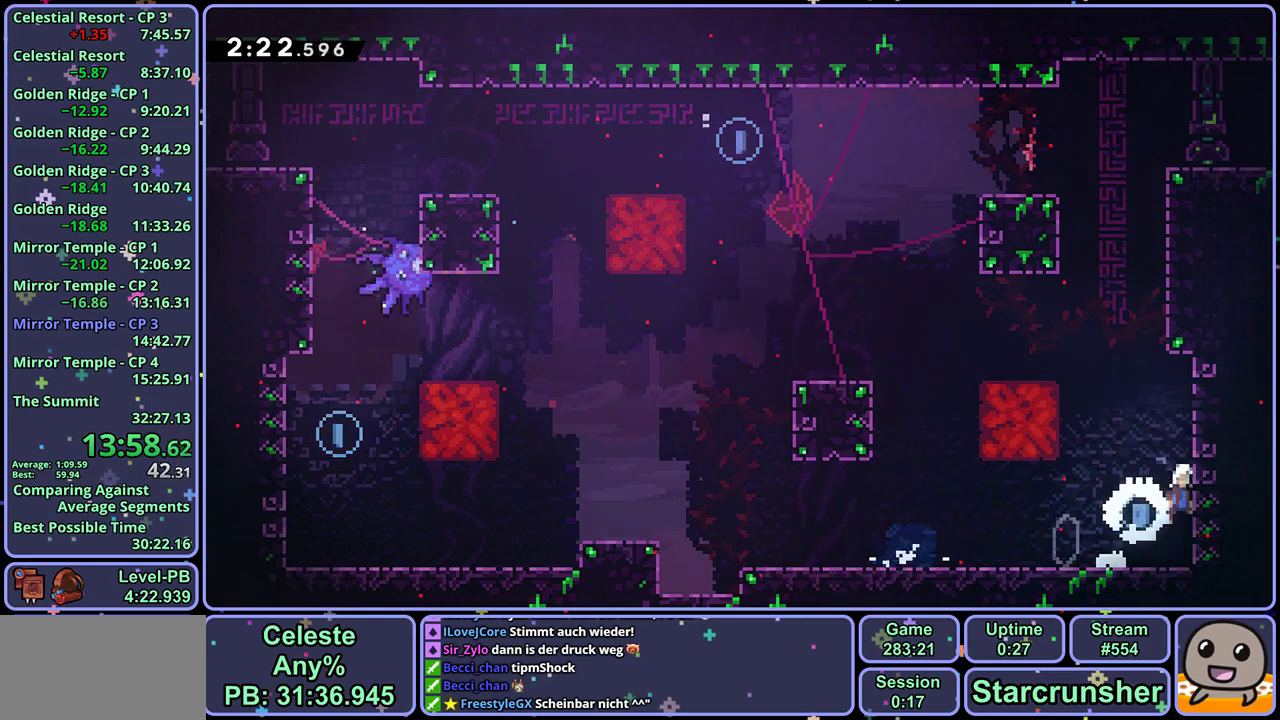
{"buttons": ["CROSS", "R1"], "left_stick": "up-left", "events": [[233, "CROSS", "down"], [250, "left_stick", "up-left"]]}
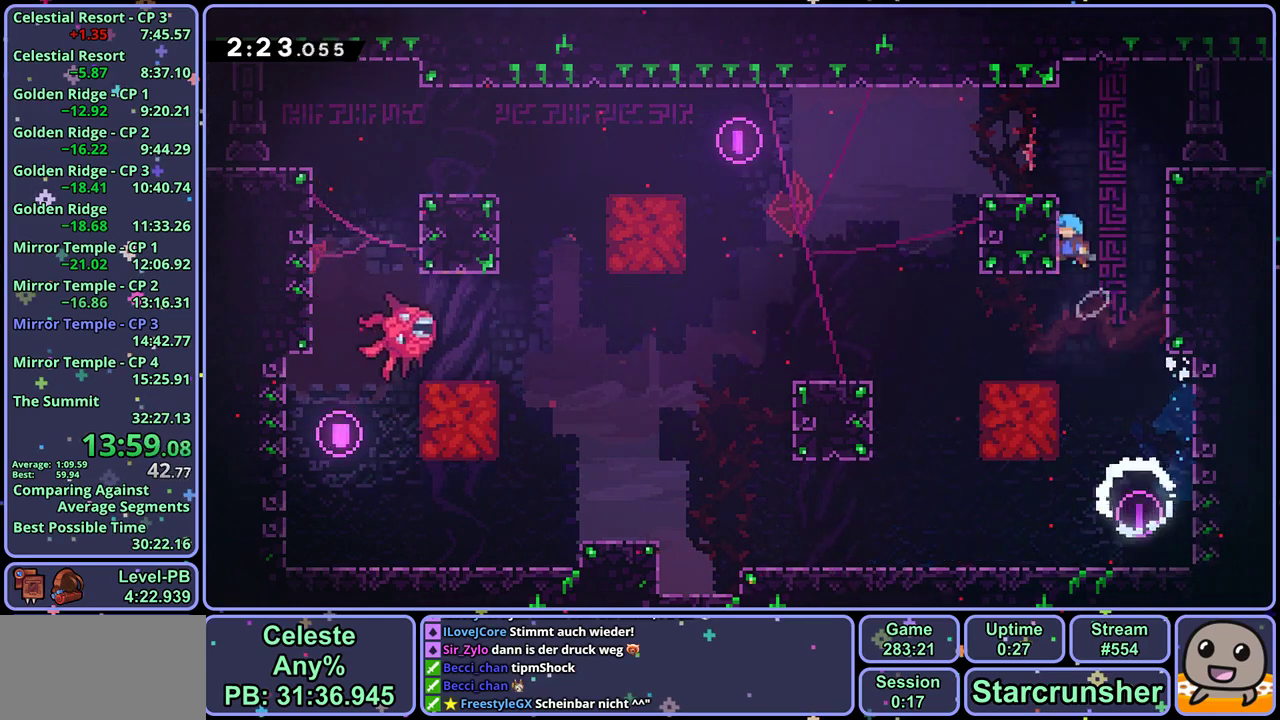
{"buttons": ["R1"], "left_stick": "down-right", "events": [[17, "R1", "up"], [17, "left_stick", "up"], [117, "left_stick", "up-right"], [267, "left_stick", "right"], [300, "CROSS", "up"], [317, "left_stick", "down-right"], [467, "R1", "down"]]}
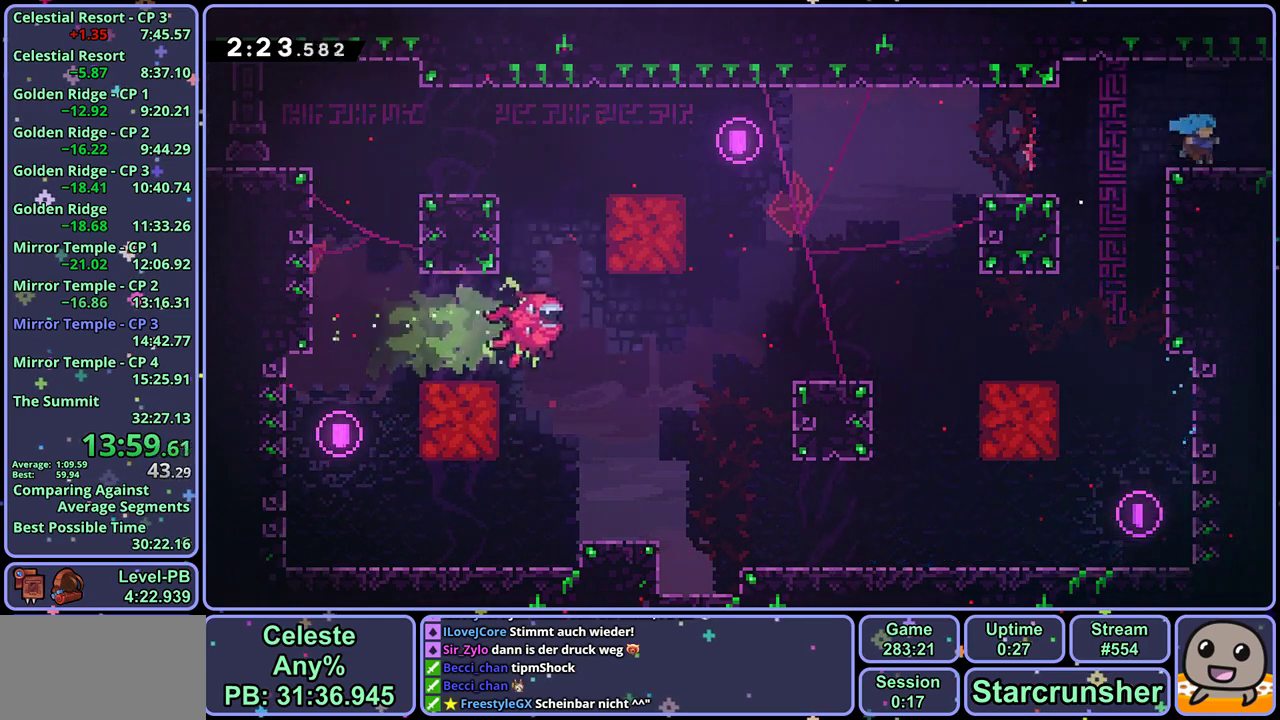
{"buttons": [], "left_stick": "down-right", "events": [[167, "R1", "up"]]}